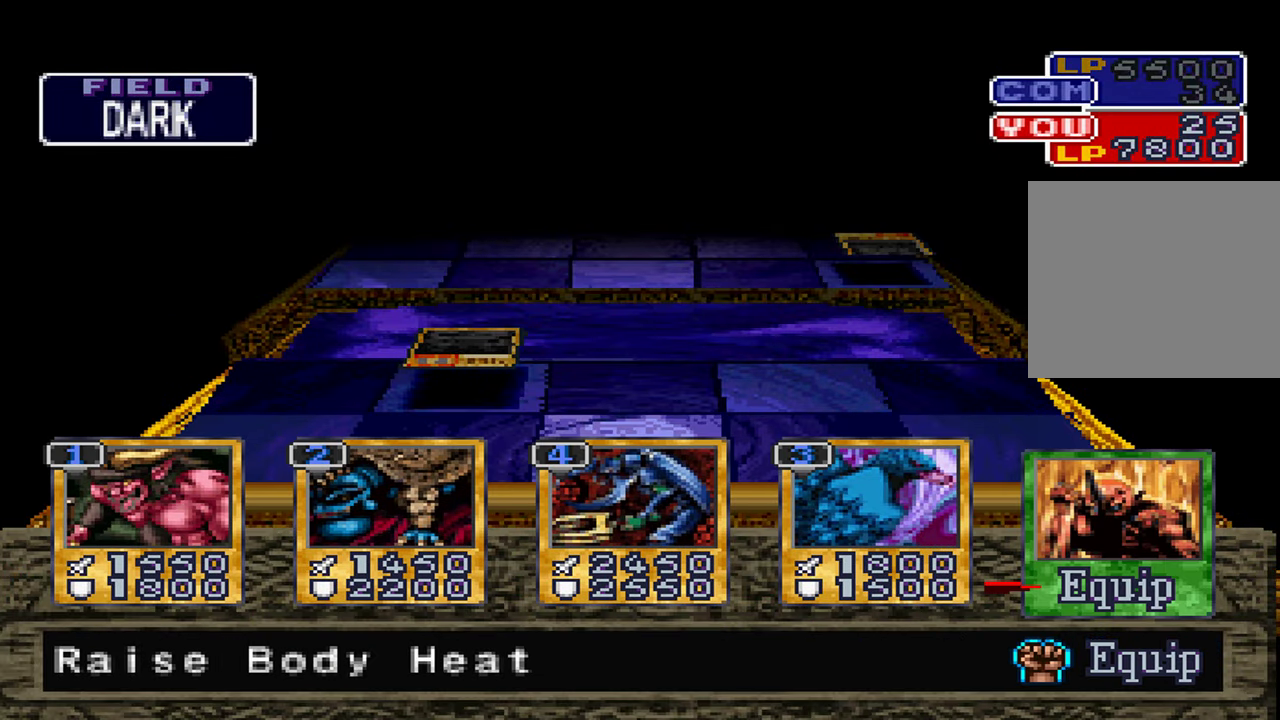
Gameplay with a controller (Xbox layout); each line is a JSON object with the inputs held at the frame after it (dt_ms = milliseconds from this image to that frame). "events" lists button and stick changes between this image and that frame as [ms after this image, input, new state], when the widget could be followed in between. Not read: DPAD_RIGHT L1 L3 R3 START.
{"dt_ms": 500, "buttons": [], "left_stick": "center", "right_stick": "center", "events": [[250, "A", "down"], [333, "A", "up"], [433, "A", "down"], [483, "A", "up"]]}
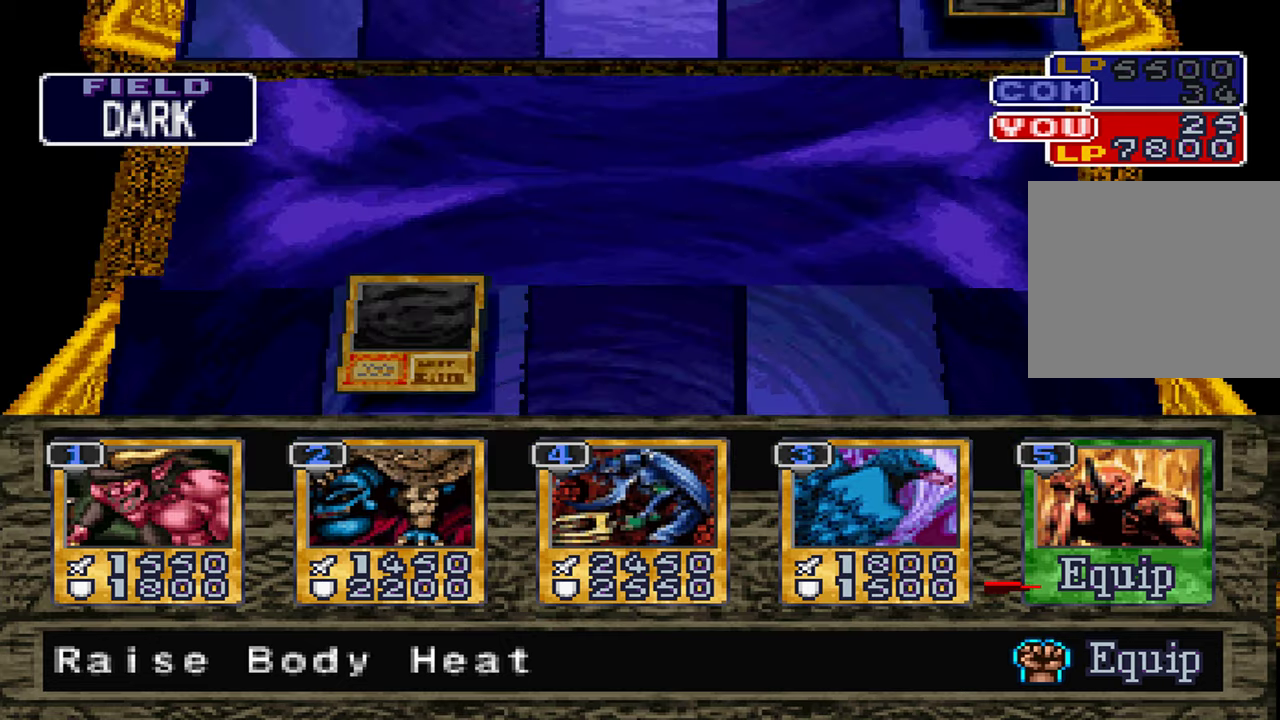
{"dt_ms": 1000, "buttons": [], "left_stick": "center", "right_stick": "center", "events": [[83, "A", "down"], [150, "A", "up"], [233, "A", "down"], [300, "A", "up"], [383, "A", "down"], [433, "A", "up"]]}
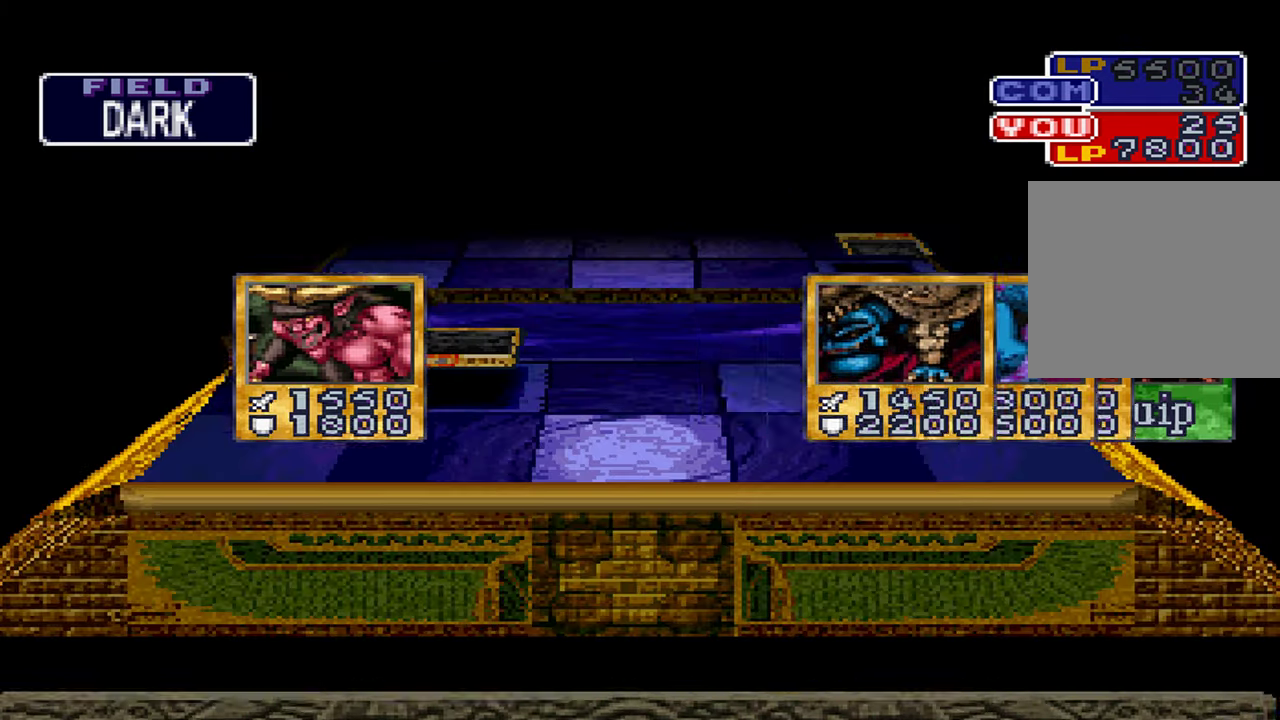
{"dt_ms": 500, "buttons": [], "left_stick": "center", "right_stick": "center", "events": []}
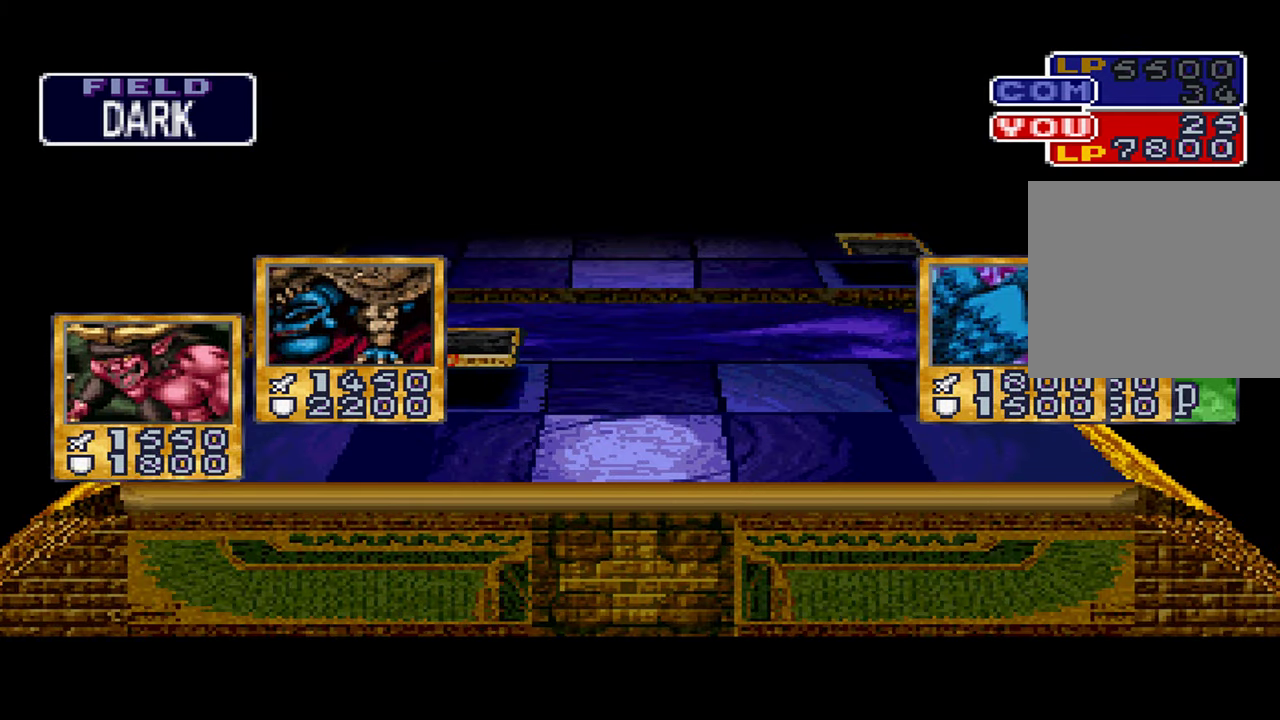
{"dt_ms": 500, "buttons": [], "left_stick": "center", "right_stick": "center", "events": []}
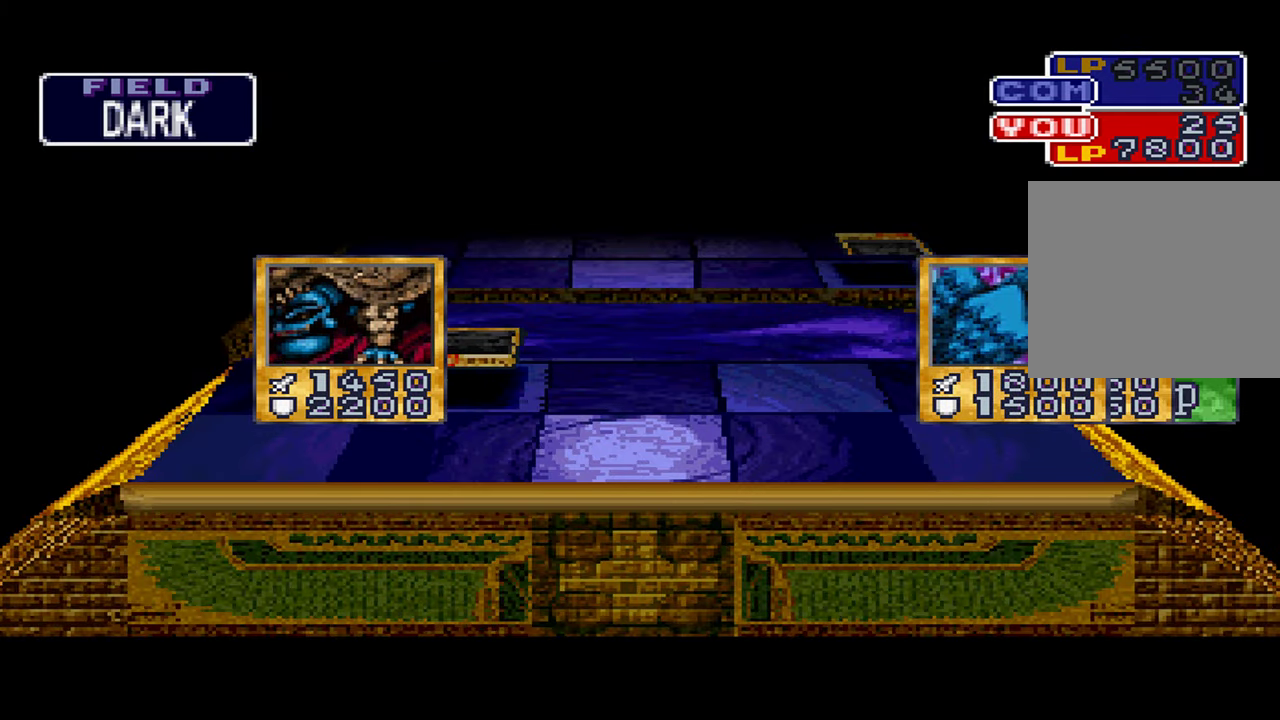
{"dt_ms": 500, "buttons": [], "left_stick": "center", "right_stick": "center", "events": []}
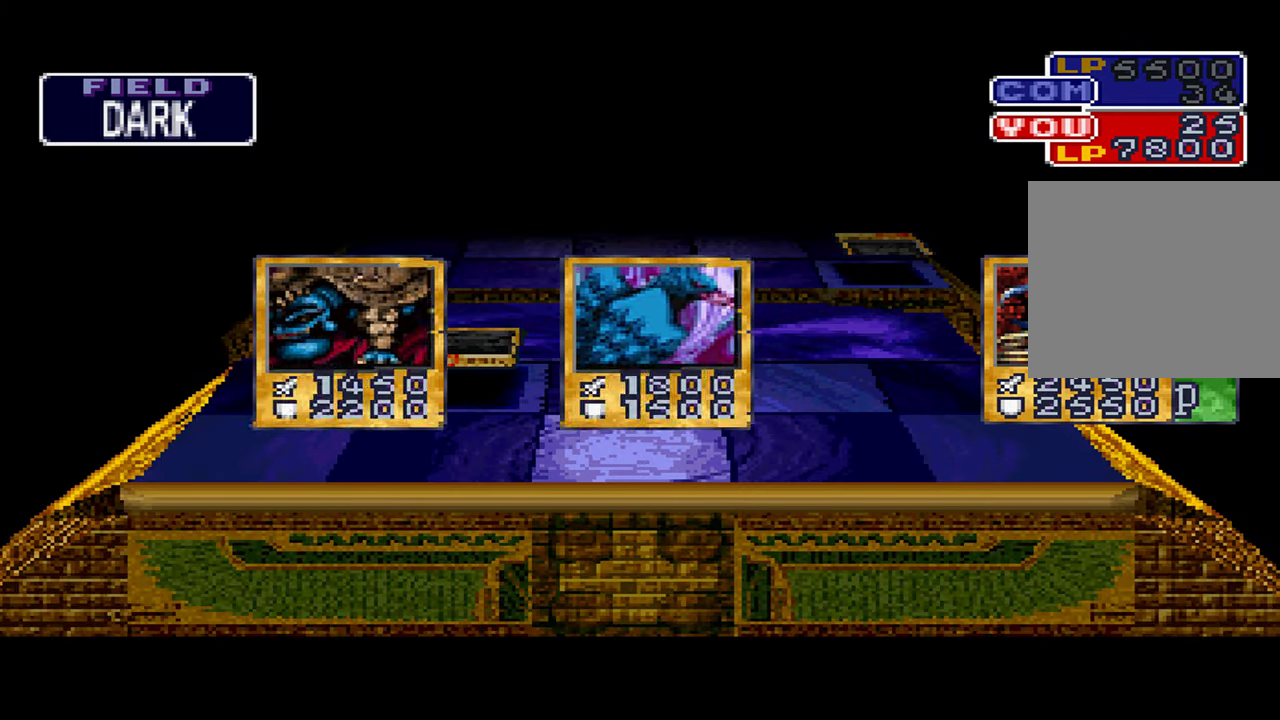
{"dt_ms": 500, "buttons": [], "left_stick": "center", "right_stick": "center", "events": []}
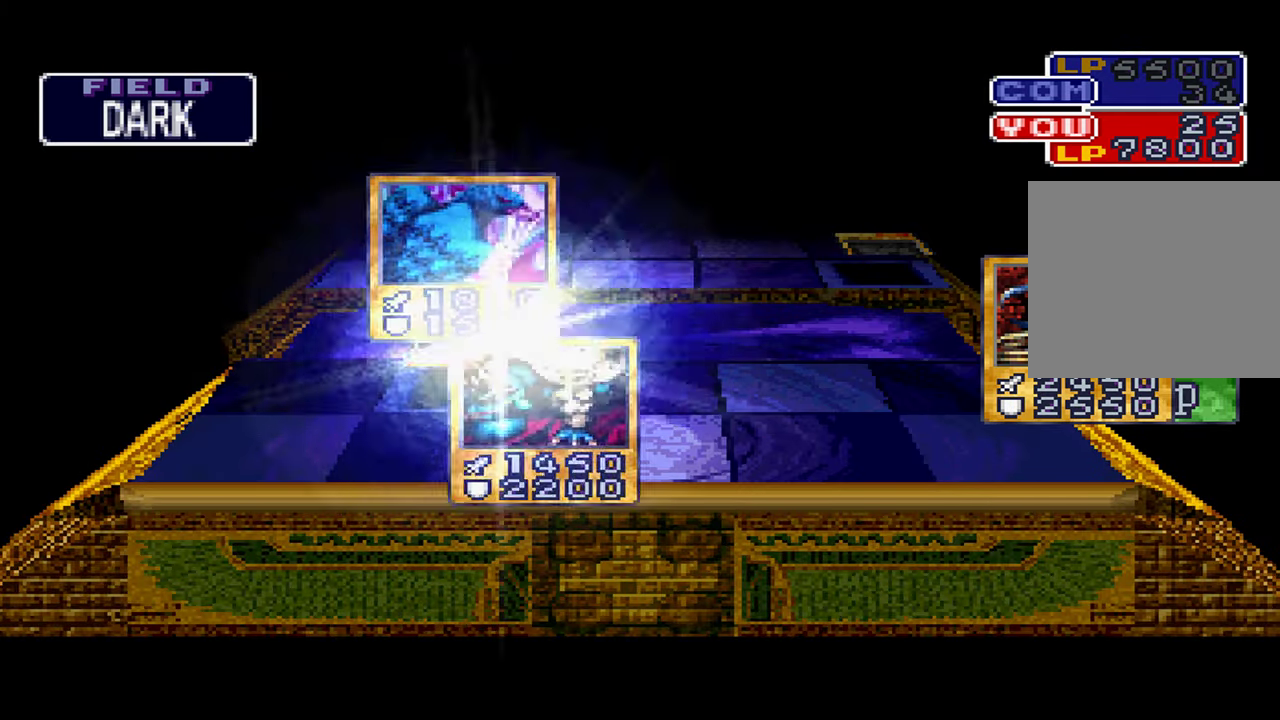
{"dt_ms": 500, "buttons": [], "left_stick": "center", "right_stick": "center"}
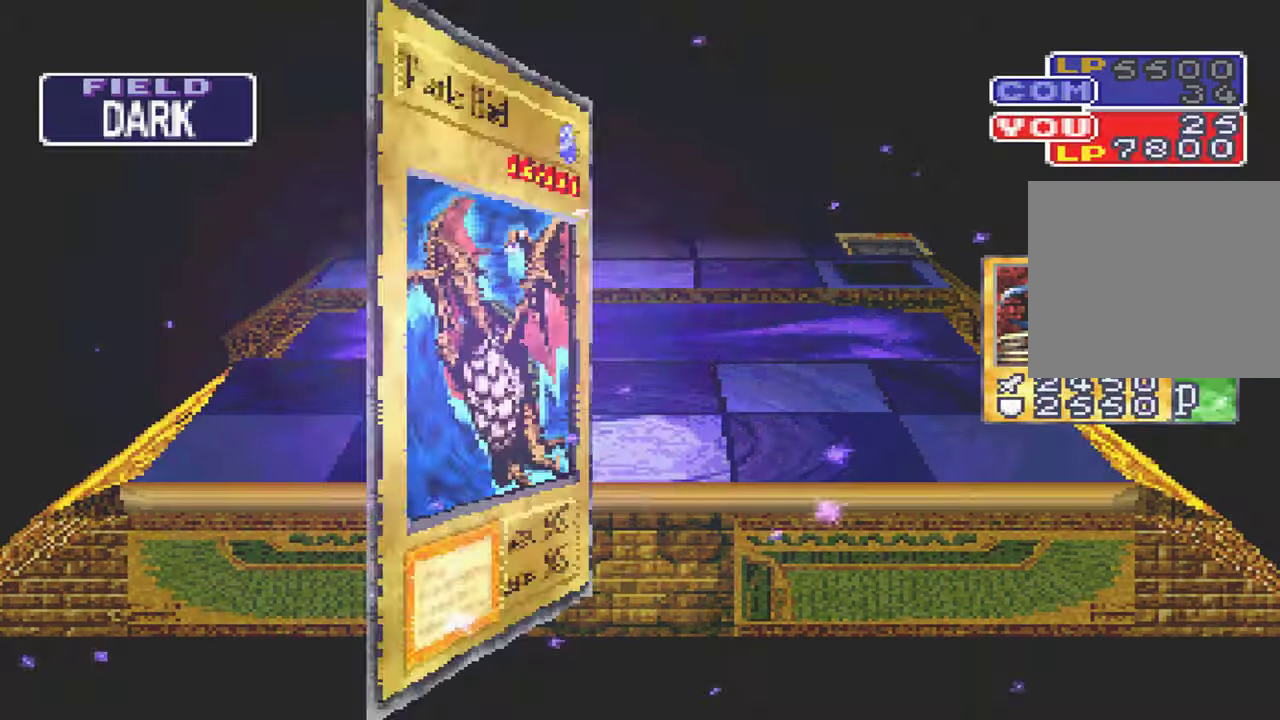
{"dt_ms": 500, "buttons": ["A"], "left_stick": "center", "right_stick": "center", "events": [[483, "A", "down"]]}
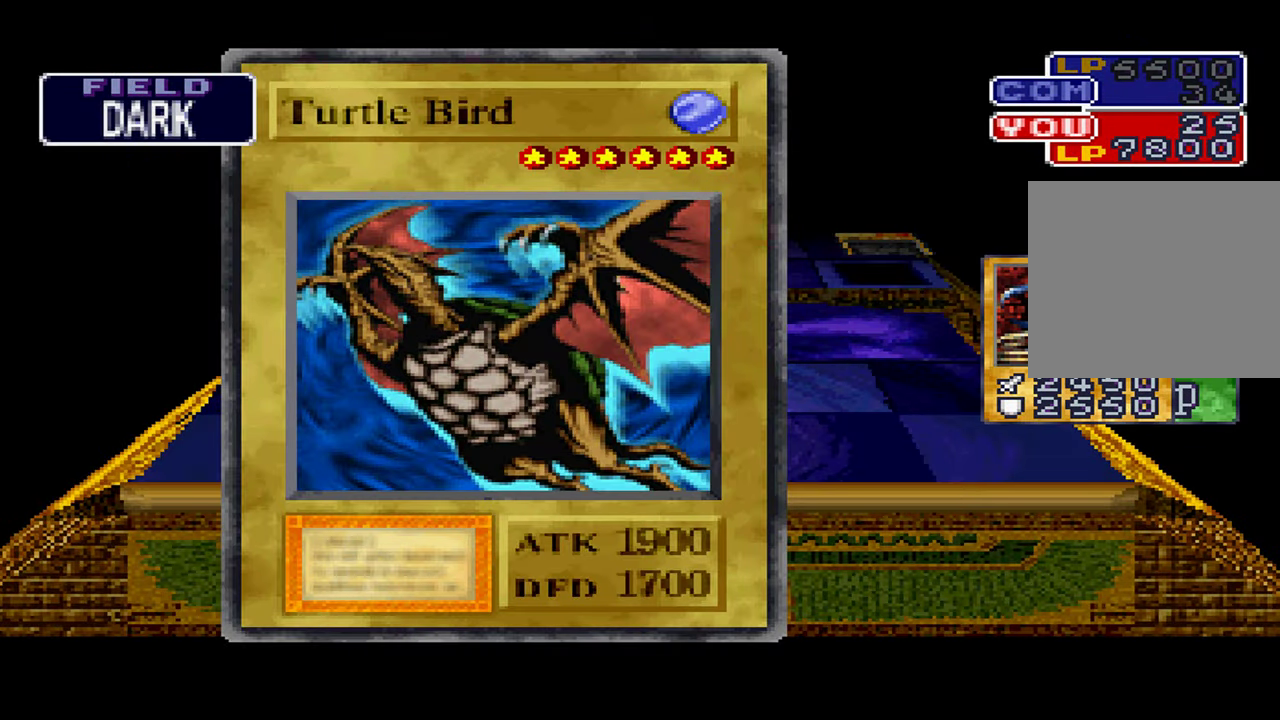
{"dt_ms": 500, "buttons": ["A"], "left_stick": "center", "right_stick": "center", "events": [[50, "A", "up"], [150, "A", "down"], [216, "A", "up"], [300, "A", "down"], [366, "A", "up"], [450, "A", "down"]]}
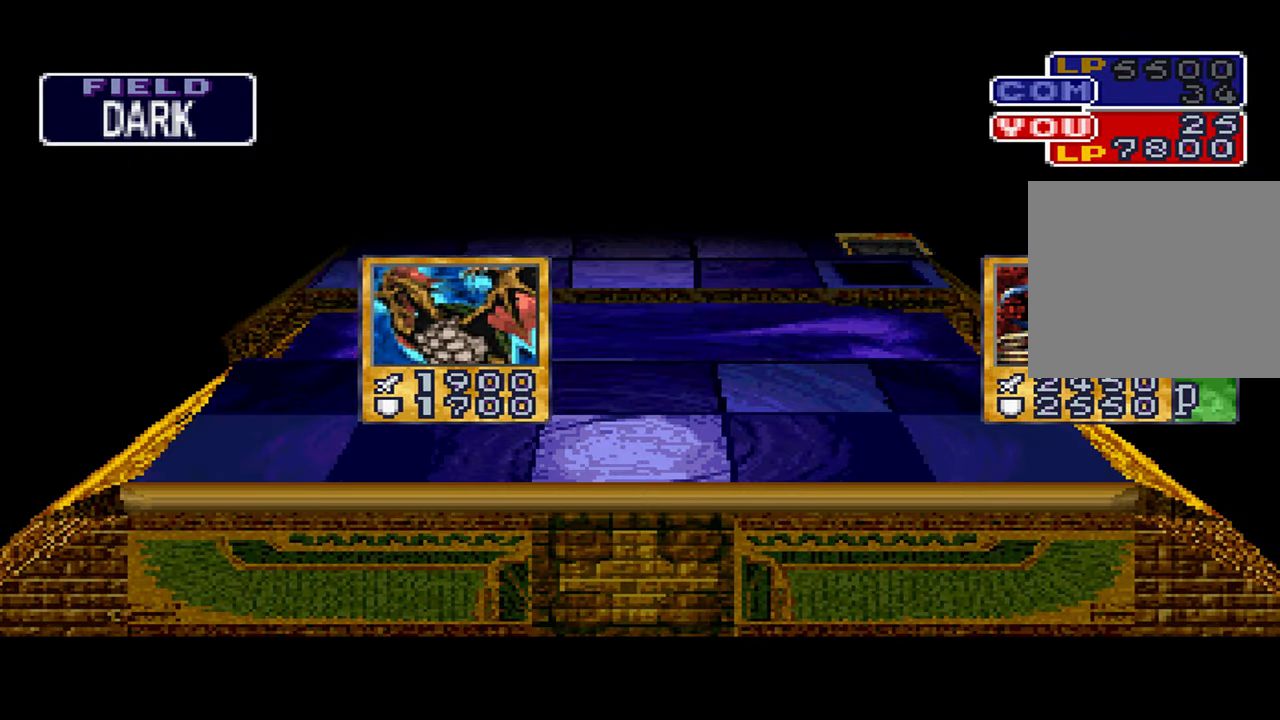
{"dt_ms": 500, "buttons": [], "left_stick": "center", "right_stick": "center", "events": [[16, "A", "up"], [100, "A", "down"], [150, "A", "up"], [250, "A", "down"], [317, "A", "up"], [400, "A", "down"], [450, "A", "up"]]}
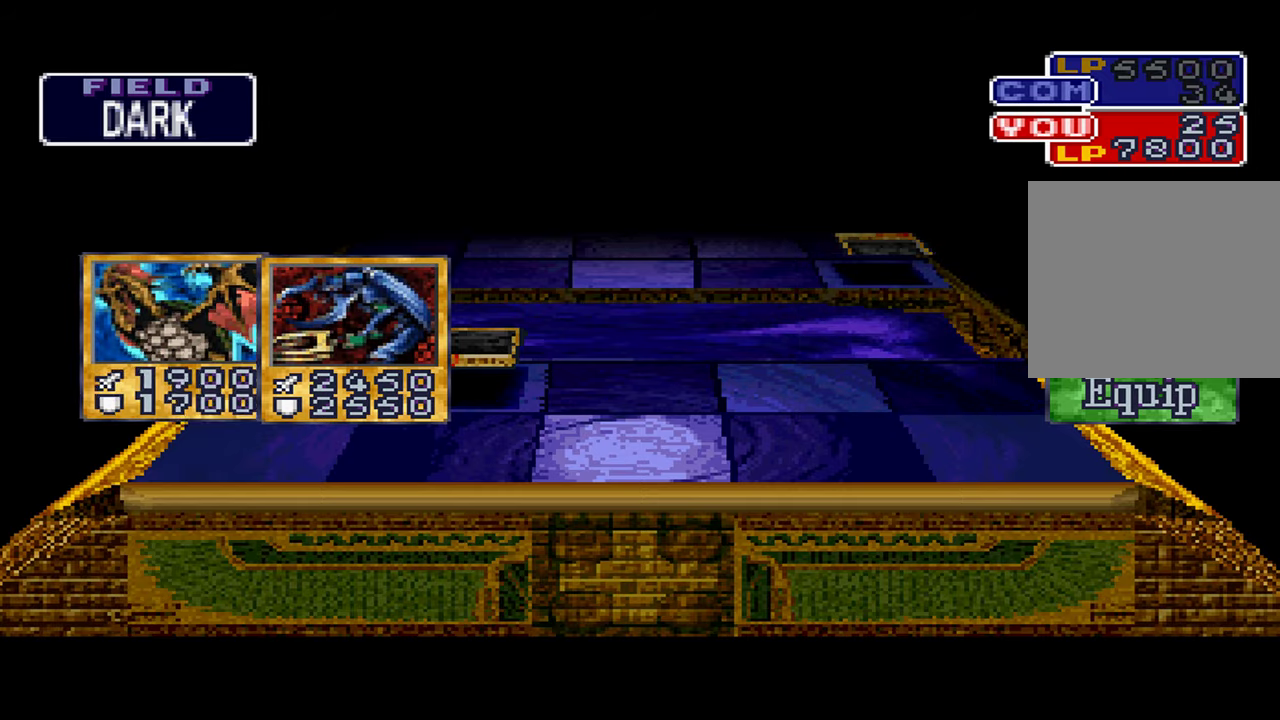
{"dt_ms": 500, "buttons": [], "left_stick": "center", "right_stick": "center", "events": []}
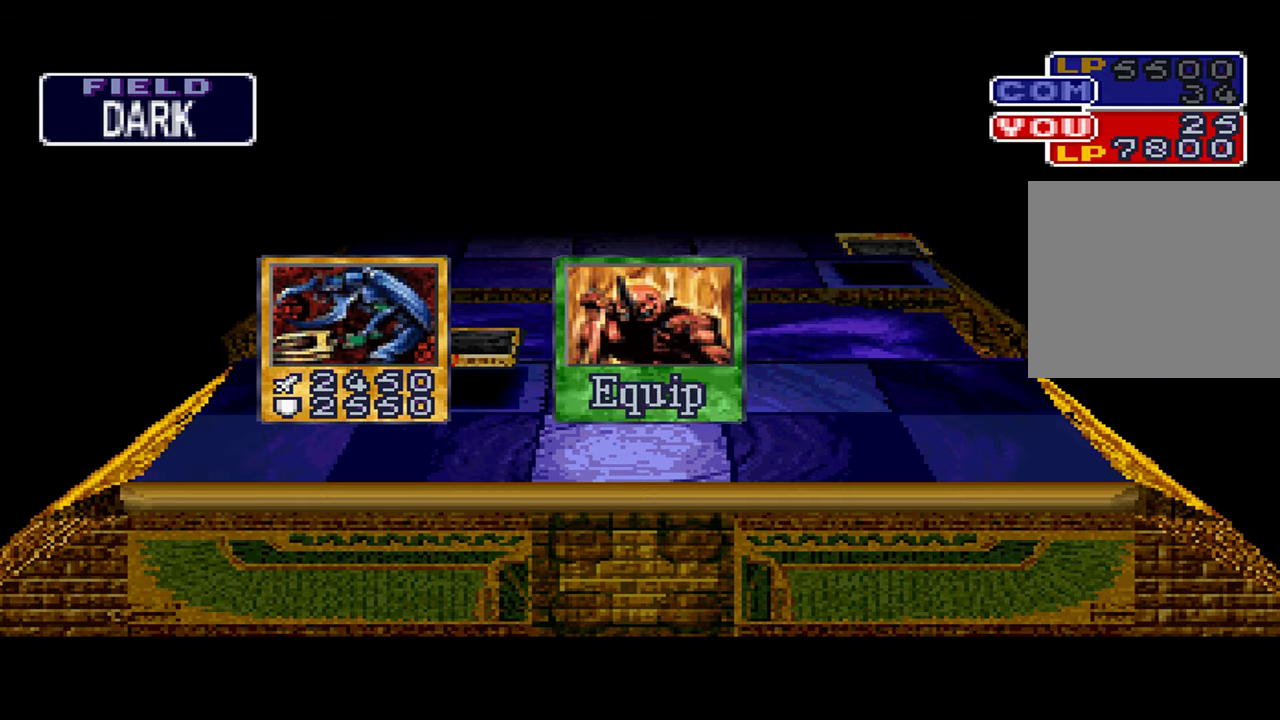
{"dt_ms": 500, "buttons": [], "left_stick": "center", "right_stick": "center", "events": [[83, "A", "down"], [133, "A", "up"], [233, "A", "down"], [300, "A", "up"], [400, "A", "down"], [450, "A", "up"]]}
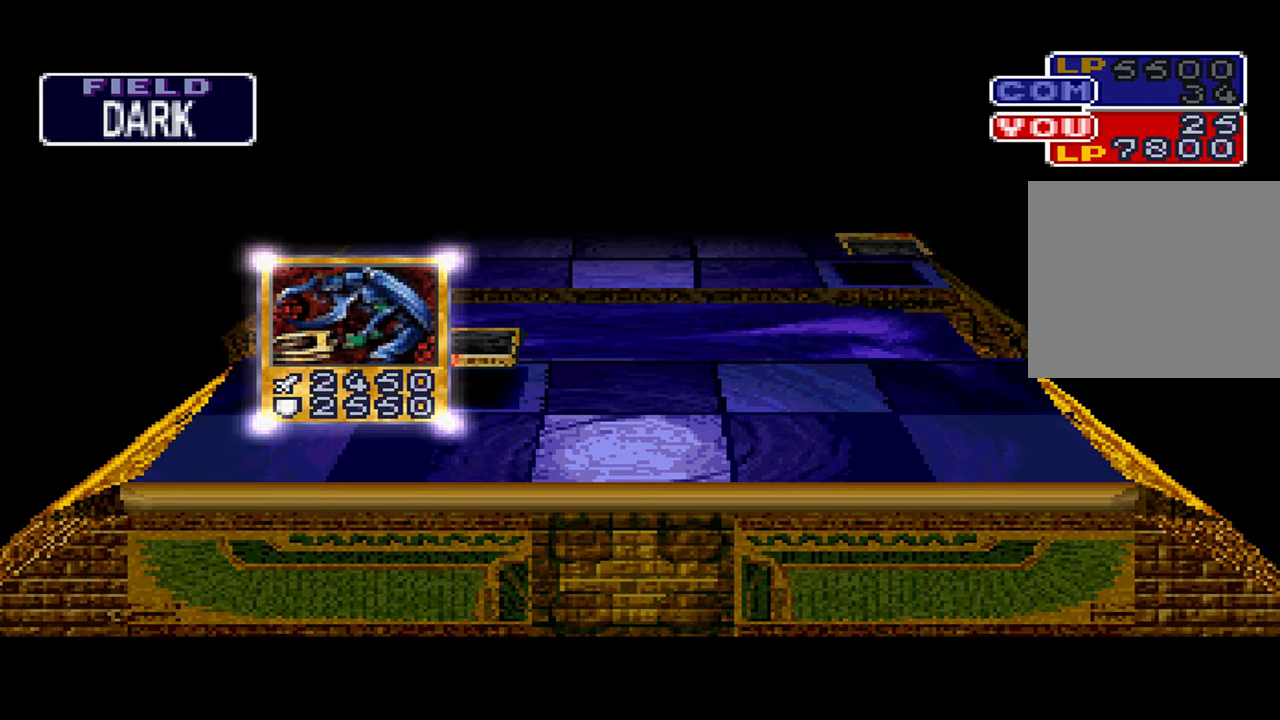
{"dt_ms": 500, "buttons": [], "left_stick": "center", "right_stick": "center", "events": [[50, "A", "down"], [117, "A", "up"], [217, "A", "down"], [283, "A", "up"], [400, "A", "down"], [450, "A", "up"]]}
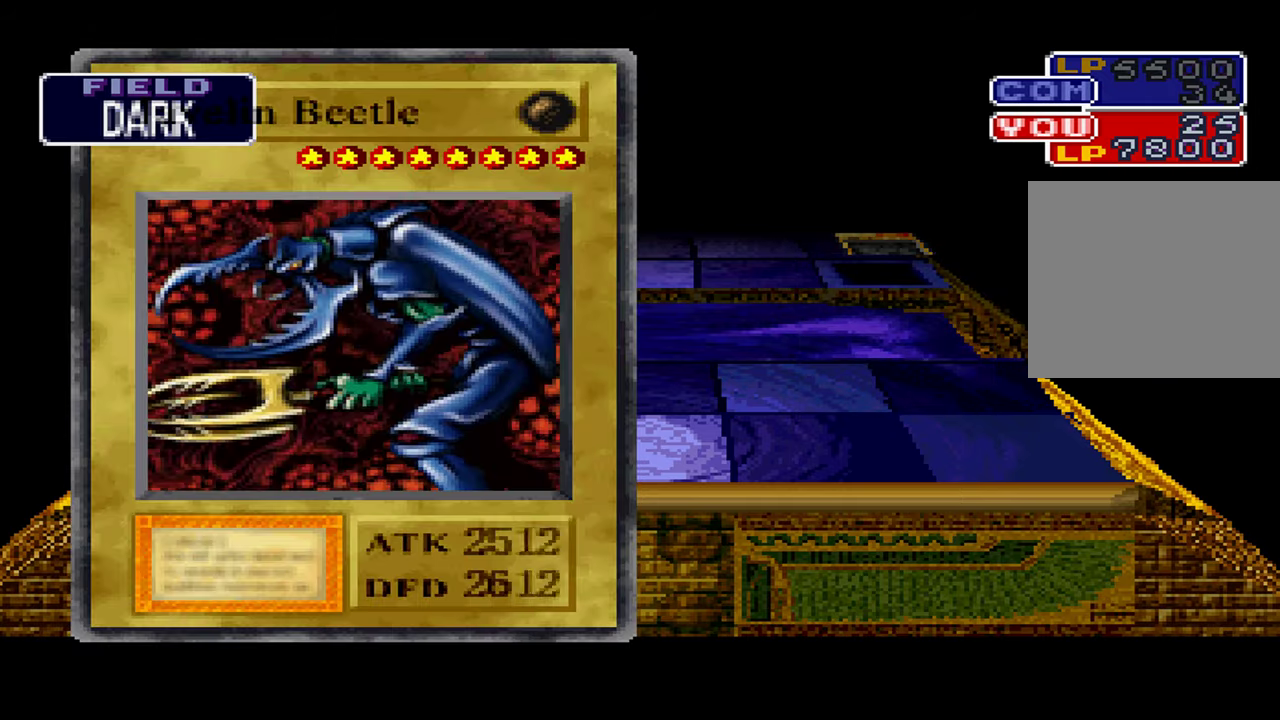
{"dt_ms": 500, "buttons": ["A"], "left_stick": "center", "right_stick": "center", "events": [[100, "A", "down"], [183, "A", "up"], [300, "A", "down"], [367, "A", "up"], [483, "A", "down"]]}
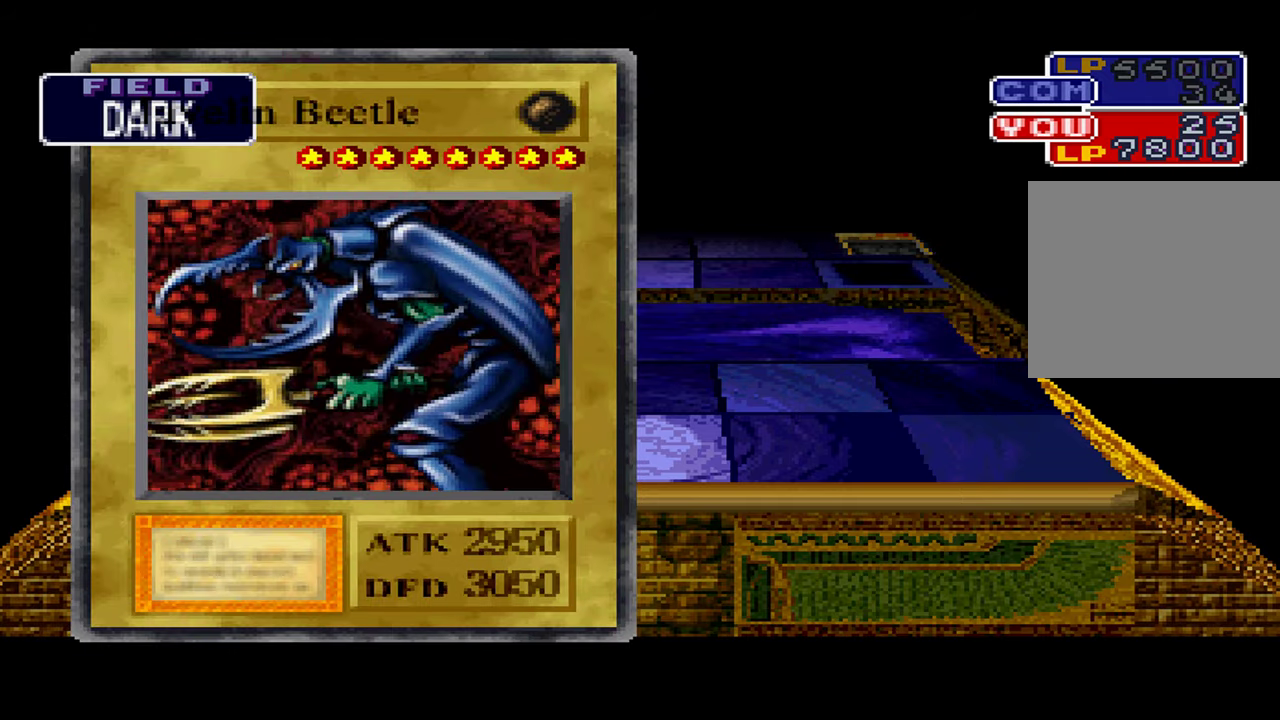
{"dt_ms": 500, "buttons": [], "left_stick": "center", "right_stick": "center", "events": [[33, "A", "up"], [133, "A", "down"], [183, "A", "up"], [333, "A", "down"], [400, "A", "up"]]}
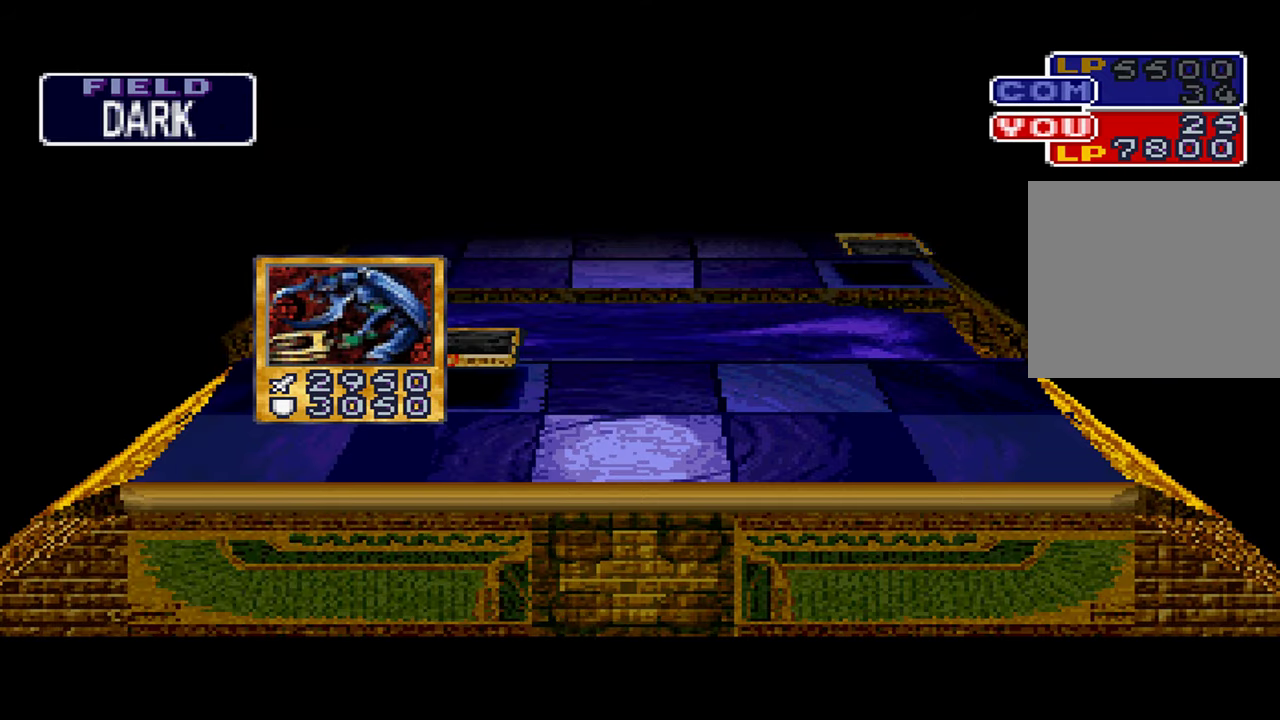
{"dt_ms": 500, "buttons": ["A"], "left_stick": "center", "right_stick": "center", "events": [[17, "A", "down"], [67, "A", "up"], [183, "A", "down"], [233, "A", "up"], [333, "A", "down"], [383, "A", "up"], [500, "A", "down"]]}
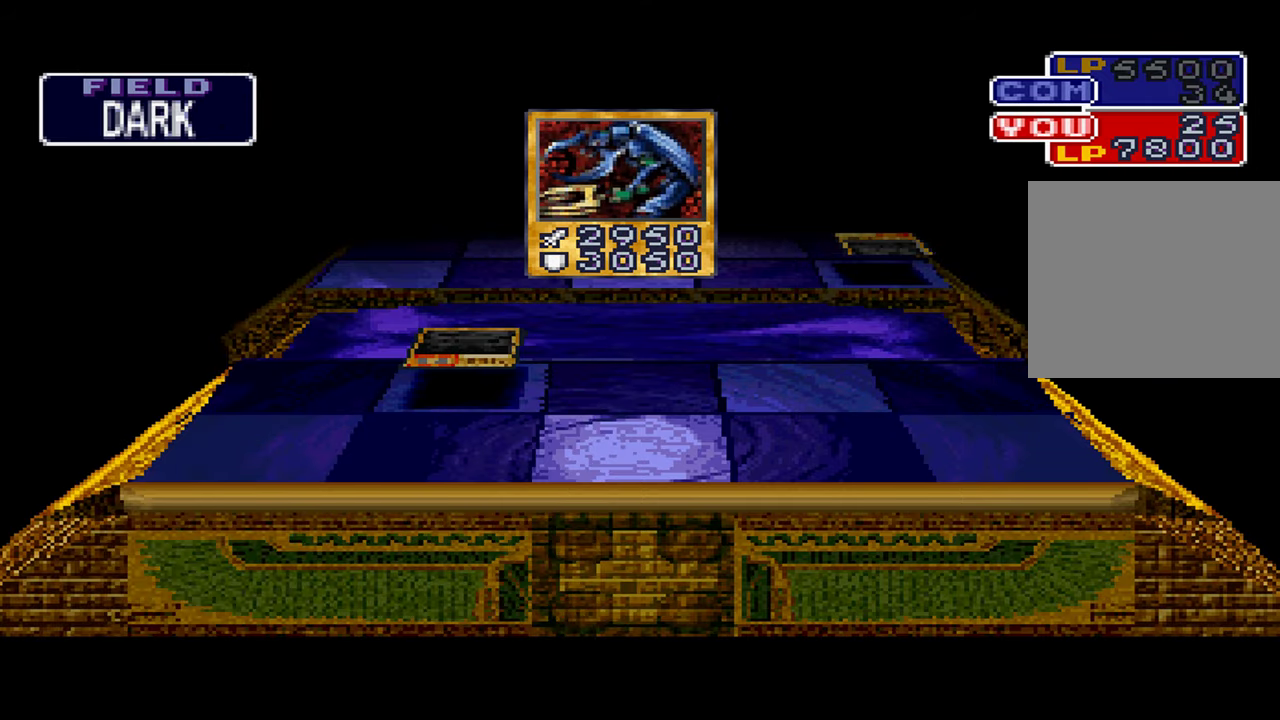
{"dt_ms": 500, "buttons": ["A"], "left_stick": "center", "right_stick": "center", "events": [[50, "A", "up"], [150, "A", "down"], [217, "A", "up"], [317, "A", "down"], [367, "A", "up"], [467, "A", "down"]]}
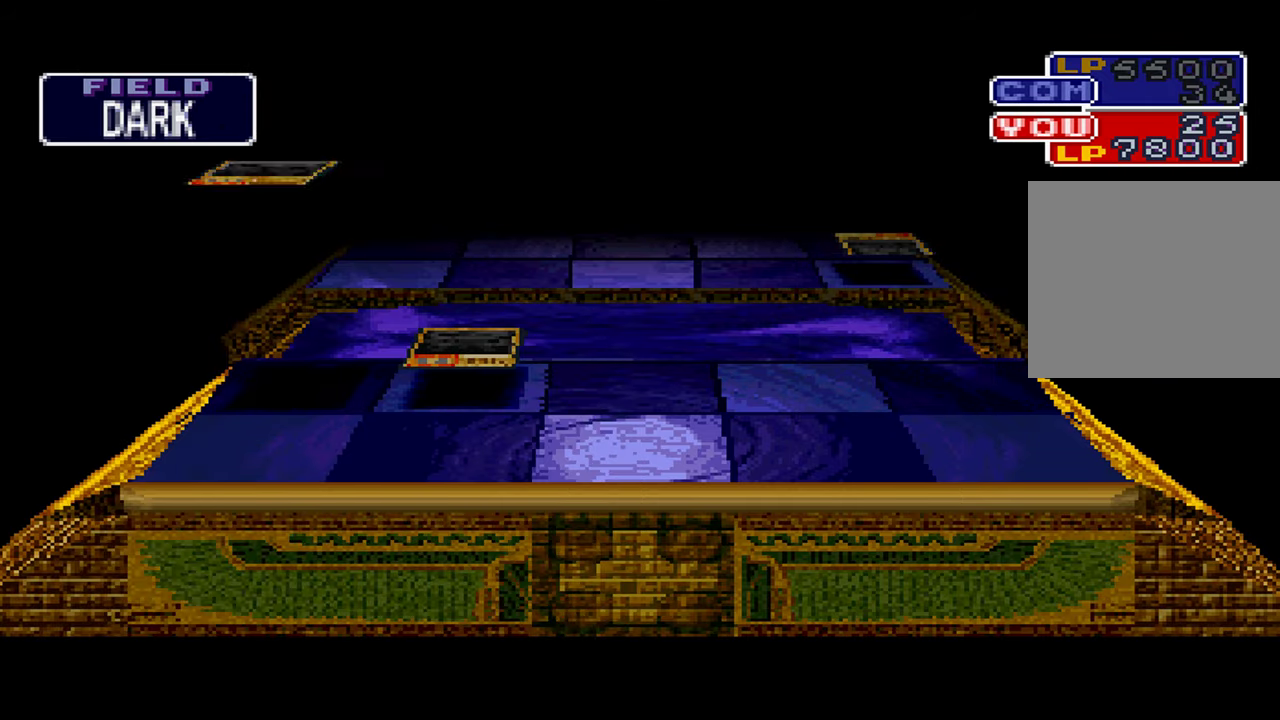
{"dt_ms": 500, "buttons": ["A"], "left_stick": "center", "right_stick": "center", "events": [[33, "A", "up"], [133, "A", "down"], [200, "A", "up"], [300, "A", "down"], [367, "A", "up"], [483, "A", "down"]]}
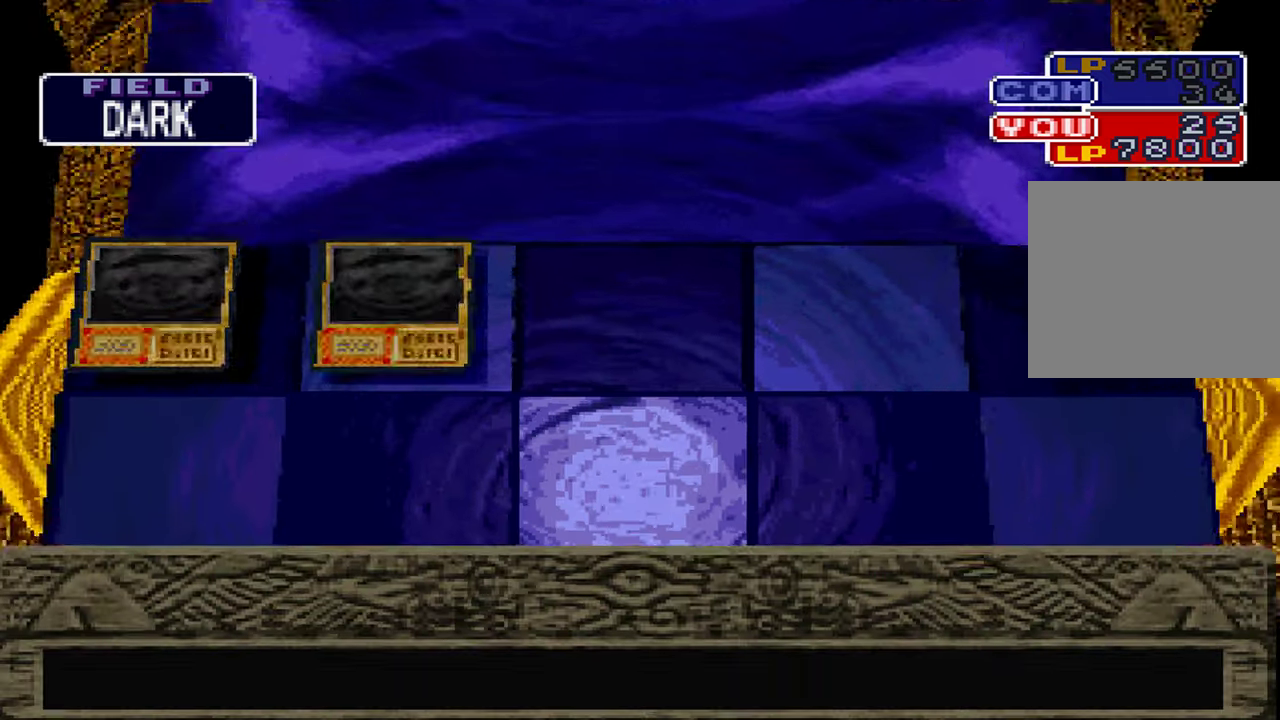
{"dt_ms": 1000, "buttons": [], "left_stick": "center", "right_stick": "center", "events": [[50, "A", "up"], [150, "A", "down"], [217, "A", "up"], [333, "A", "down"], [383, "A", "up"], [483, "A", "down"], [567, "A", "up"], [667, "A", "down"], [733, "A", "up"]]}
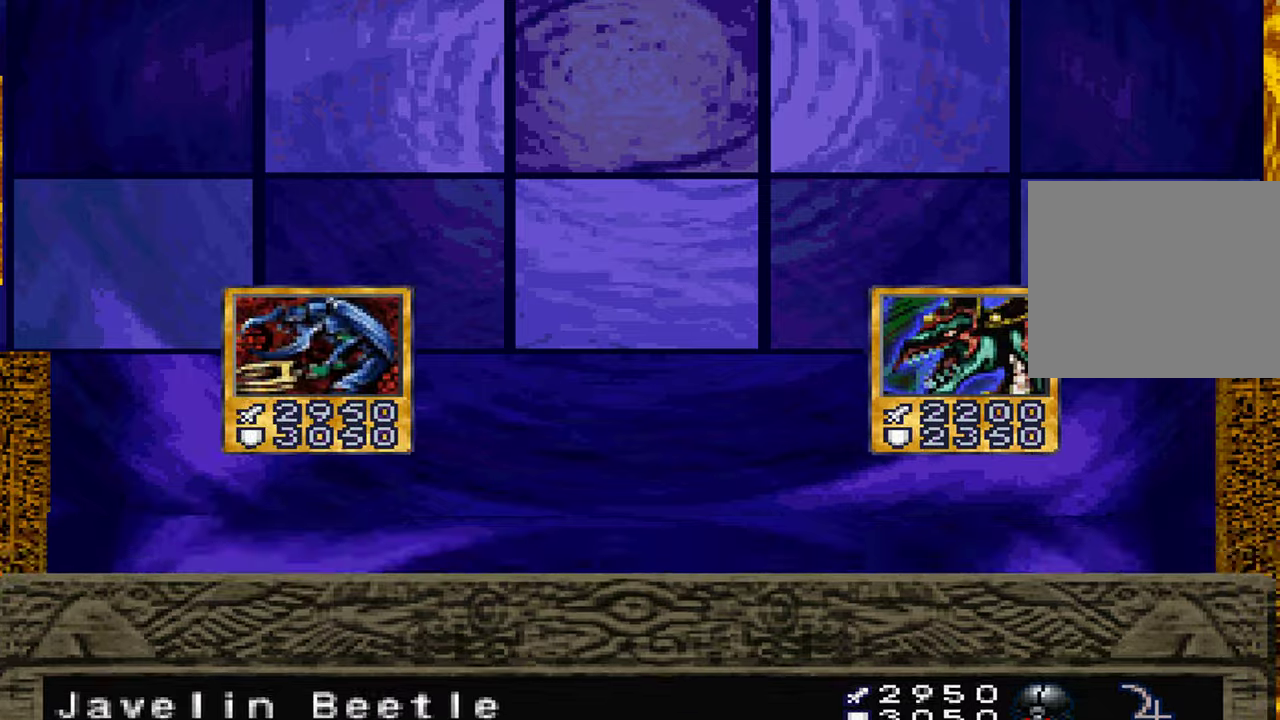
{"dt_ms": 500, "buttons": [], "left_stick": "center", "right_stick": "center", "events": []}
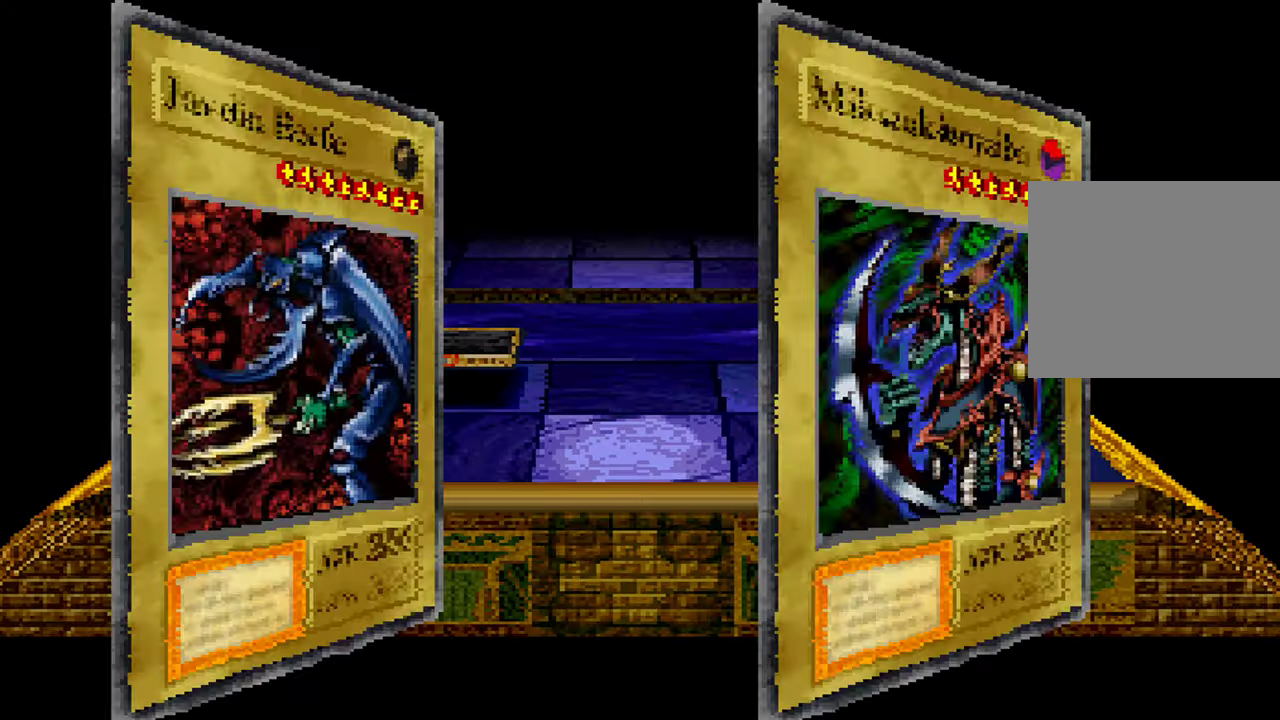
{"dt_ms": 500, "buttons": [], "left_stick": "center", "right_stick": "center", "events": []}
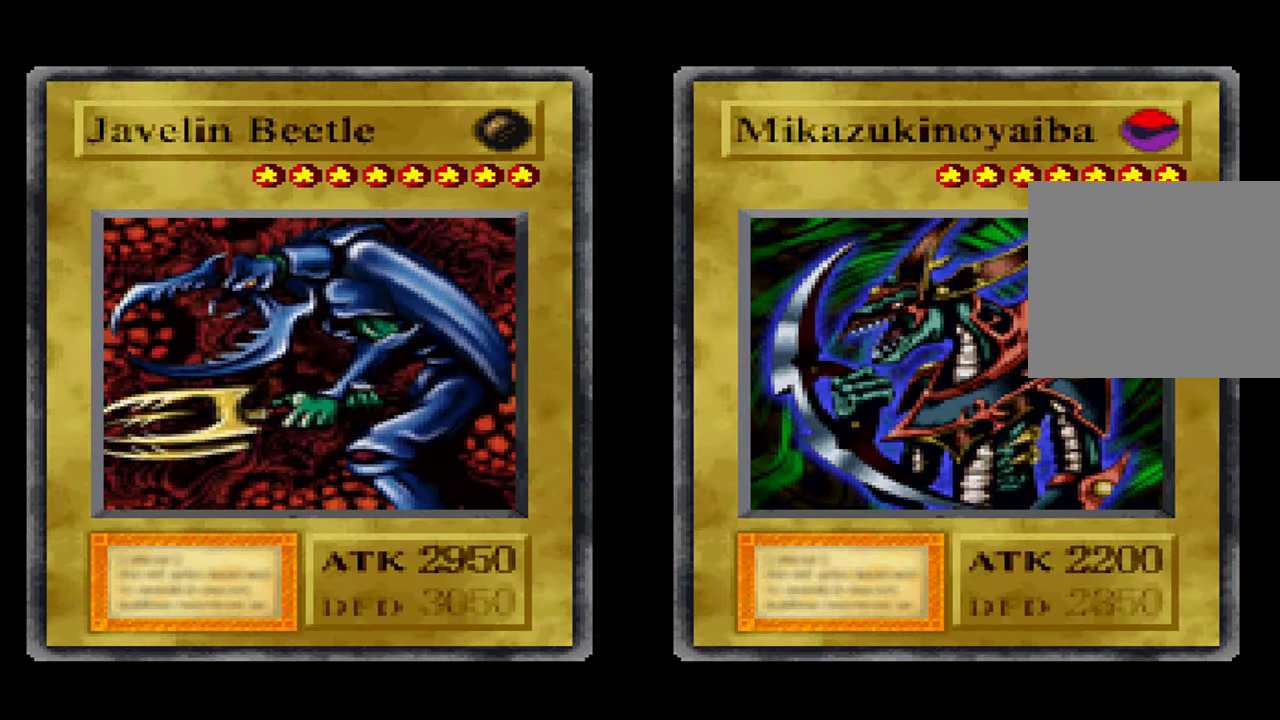
{"dt_ms": 500, "buttons": [], "left_stick": "center", "right_stick": "center"}
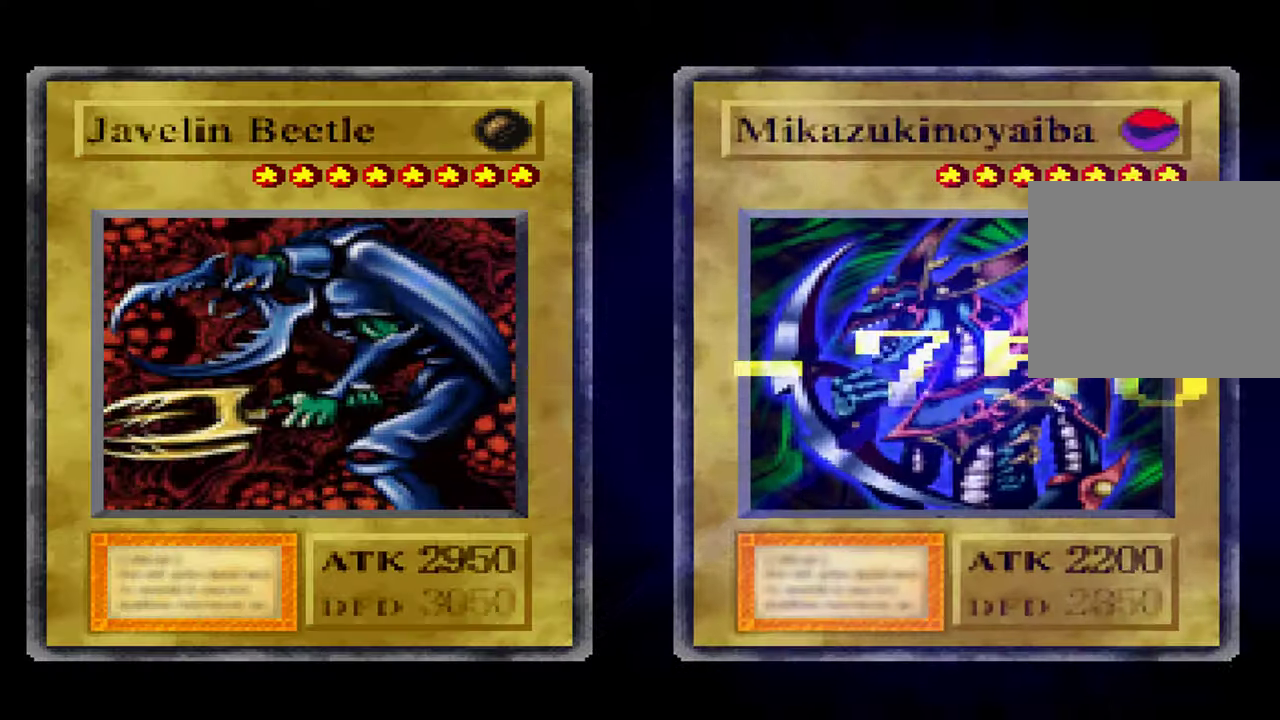
{"dt_ms": 500, "buttons": [], "left_stick": "center", "right_stick": "center", "events": []}